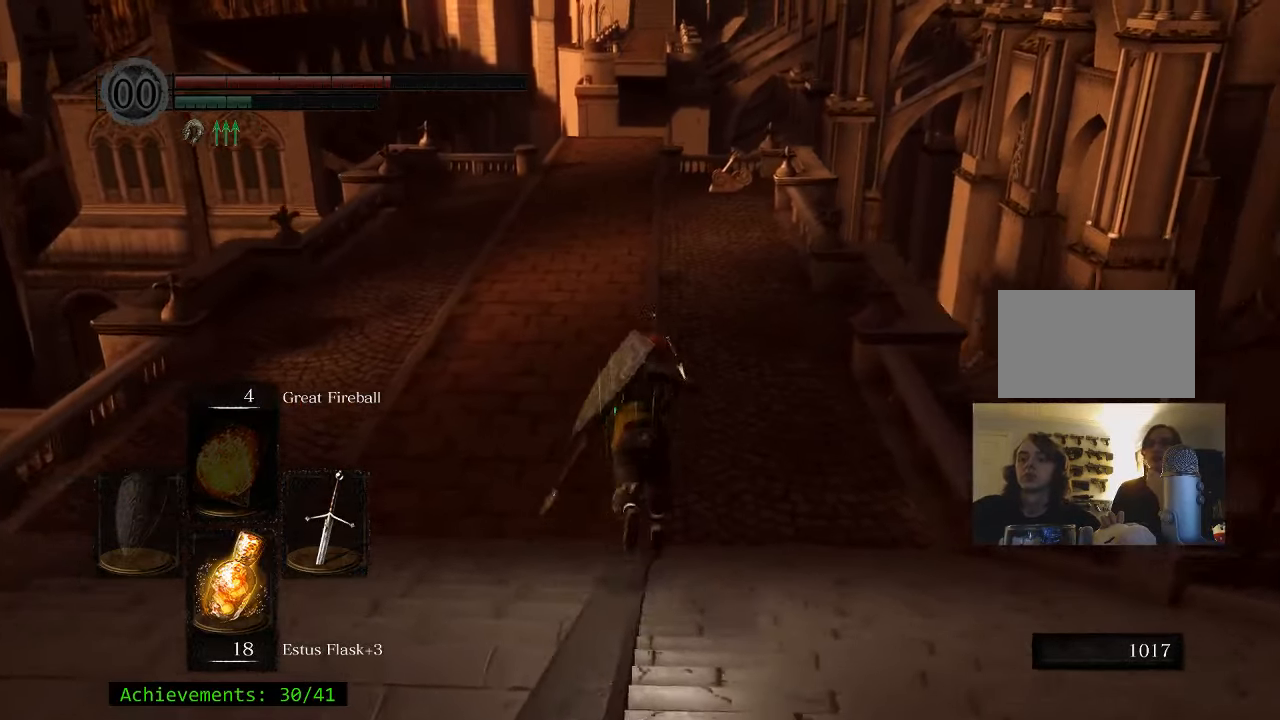
Gameplay with keyboard and mouse; each line is a JSON object with the keys and mouse buttons held at the frame after it. "events" lists presses ("down") and releases ("up") of "1", "2", "3", "4", "5", "a", "alt", "c", "caps_lock", "ctrl", "d", "e", "f", "g", "q", "r", "s", "shift", "space", "t", "tab", "v", "w", "x", "z" and "mouse_wheel_up" between this image and that frame as [ms after this image, input, new state], when the widget could be followed in between. "mouse_wheel_up" = the "wheel_up" button of the "mouse" list. No other keys are recorded. Not read: mouse_move.
{"keys": ["space", "w"], "mouse": [], "events": []}
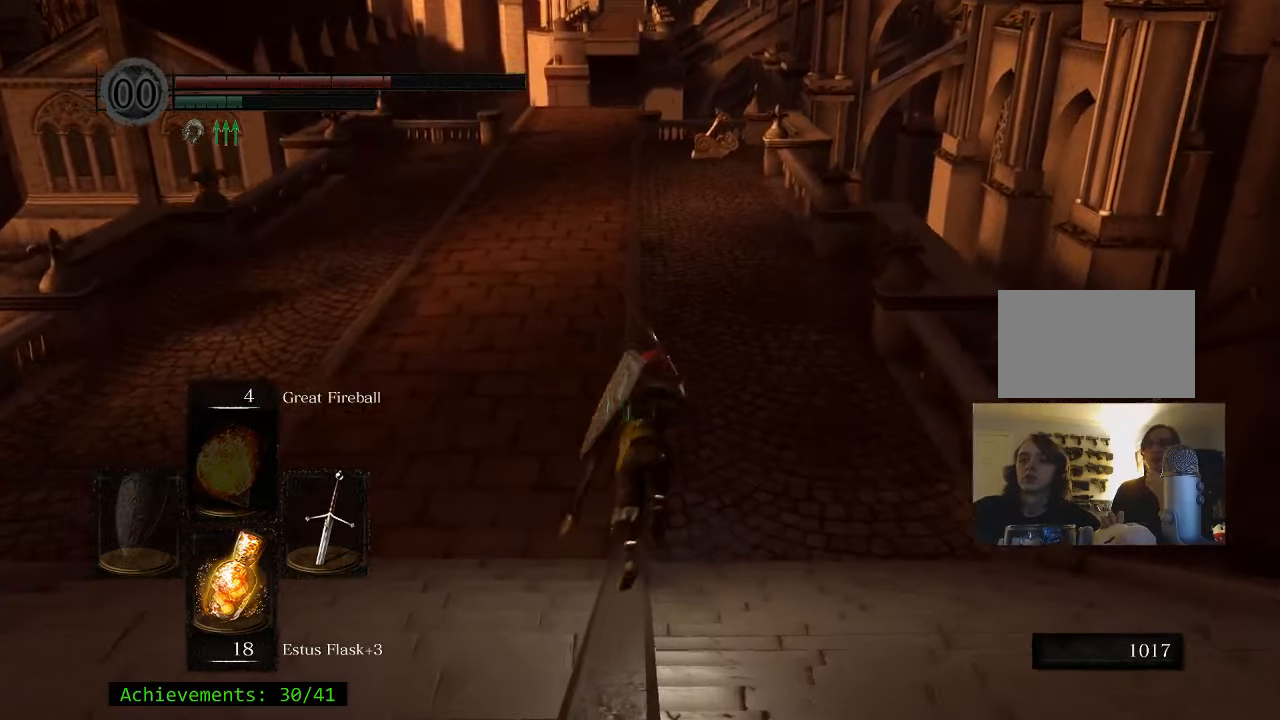
{"keys": ["space", "w"], "mouse": [], "events": []}
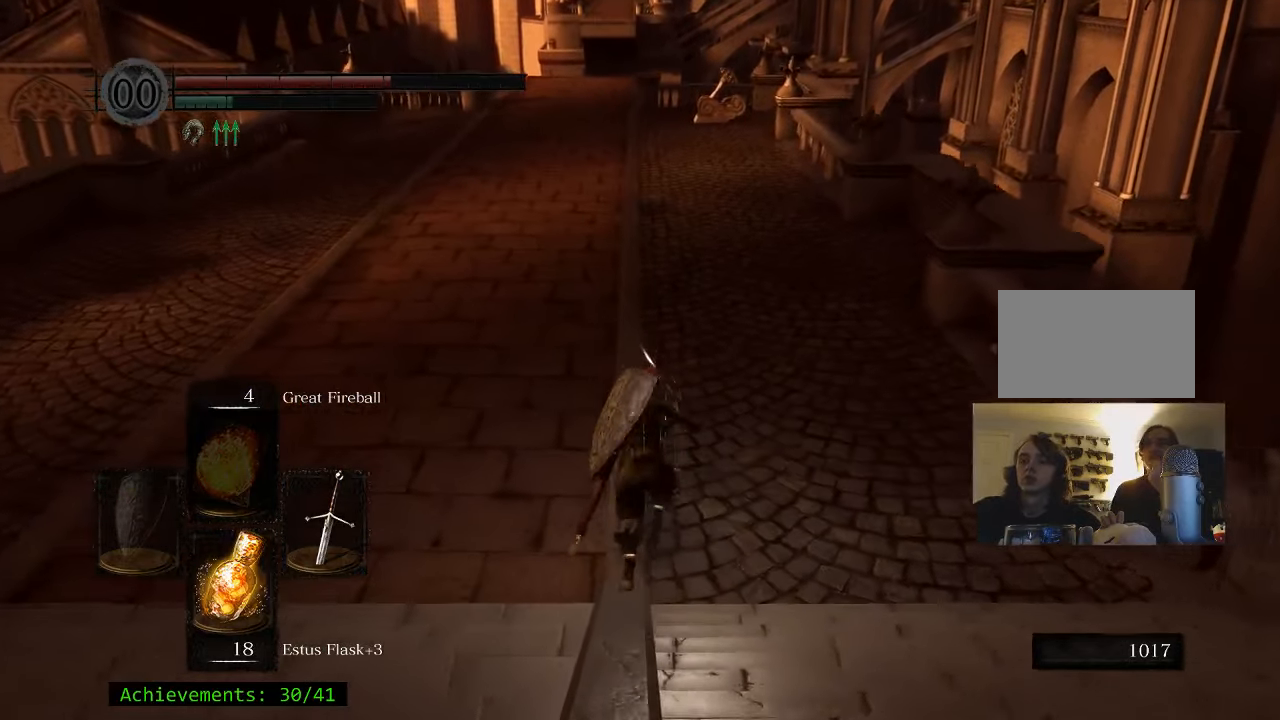
{"keys": ["space", "w"], "mouse": [], "events": []}
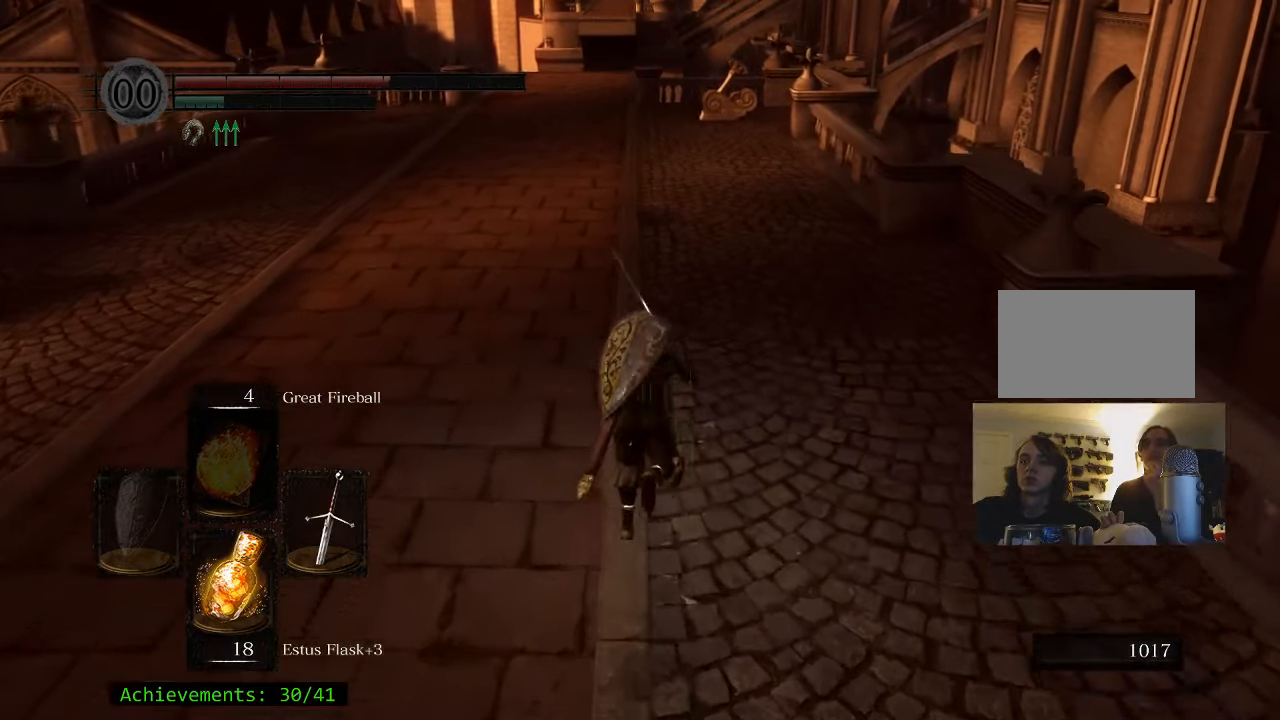
{"keys": ["space", "w"], "mouse": [], "events": []}
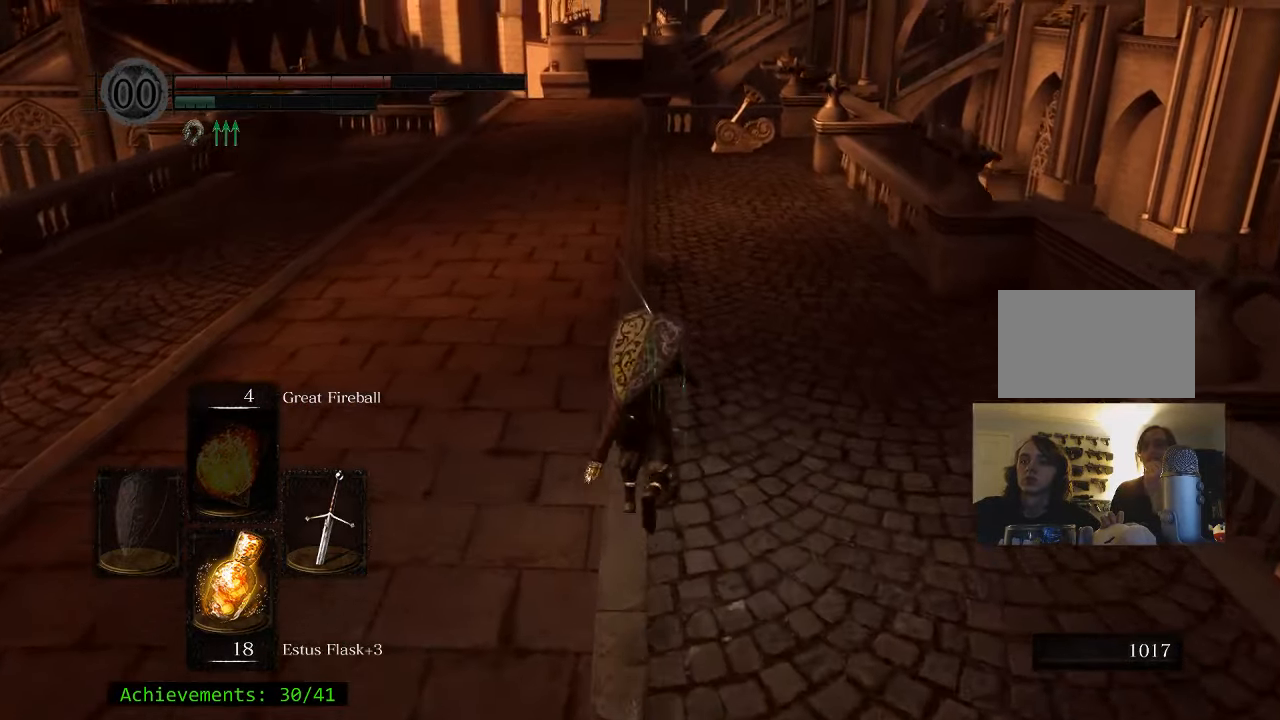
{"keys": ["space", "w"], "mouse": [], "events": []}
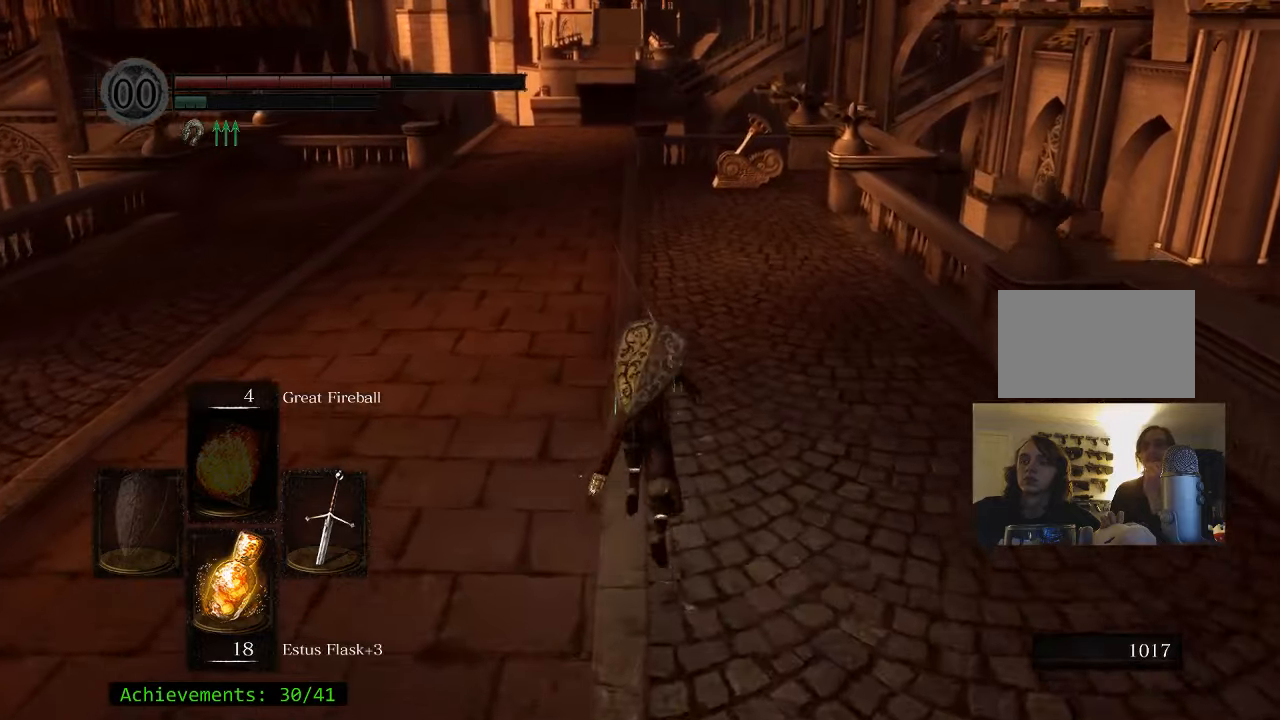
{"keys": ["space", "w"], "mouse": [], "events": []}
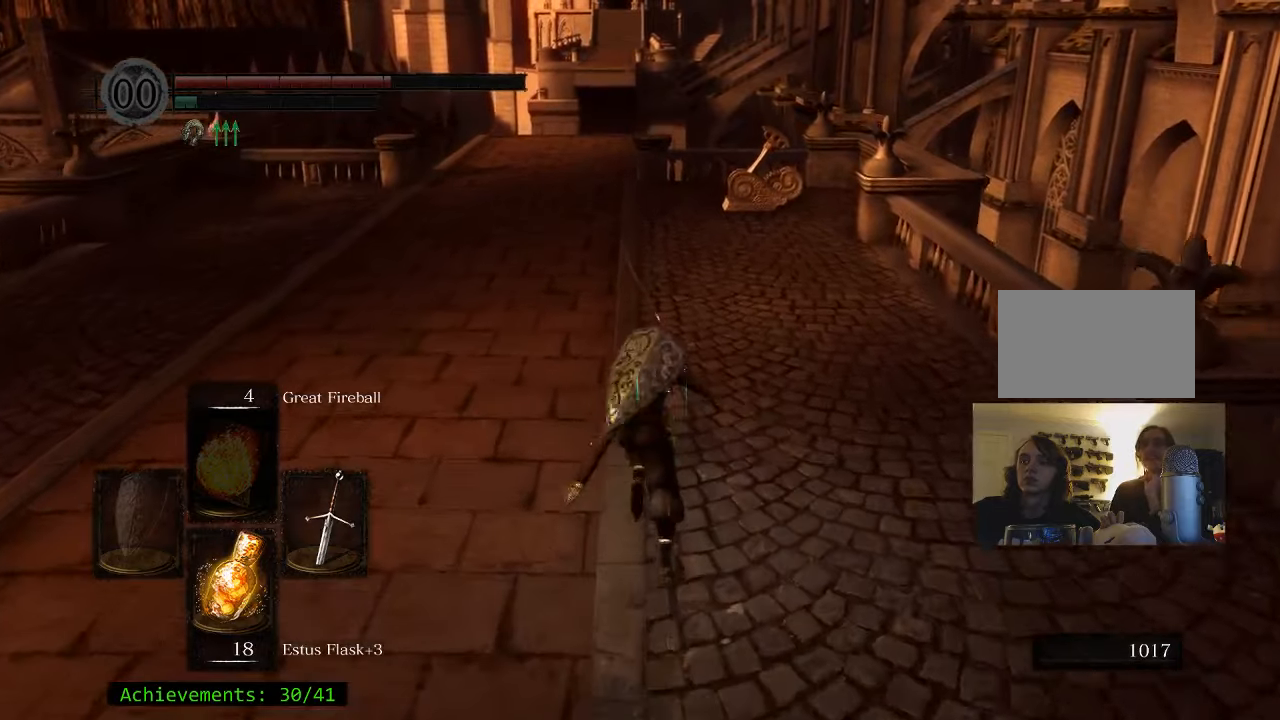
{"keys": ["space", "w"], "mouse": [], "events": []}
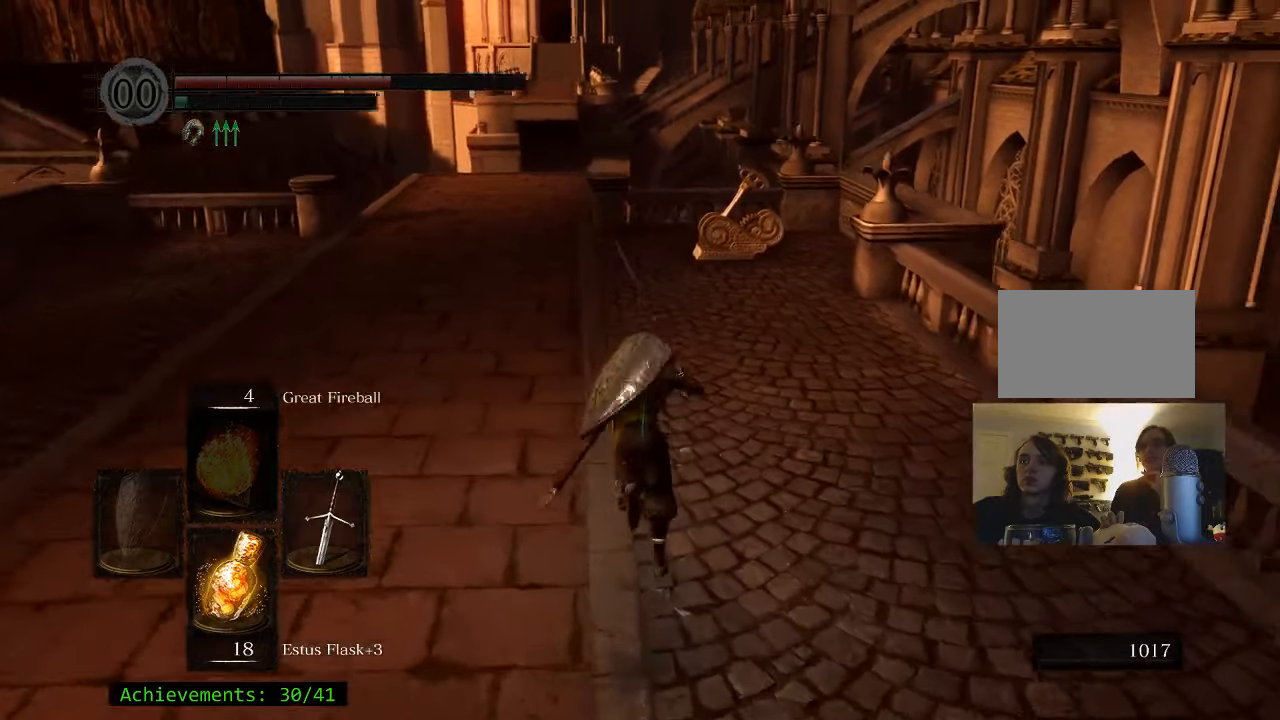
{"keys": ["space", "w"], "mouse": [], "events": []}
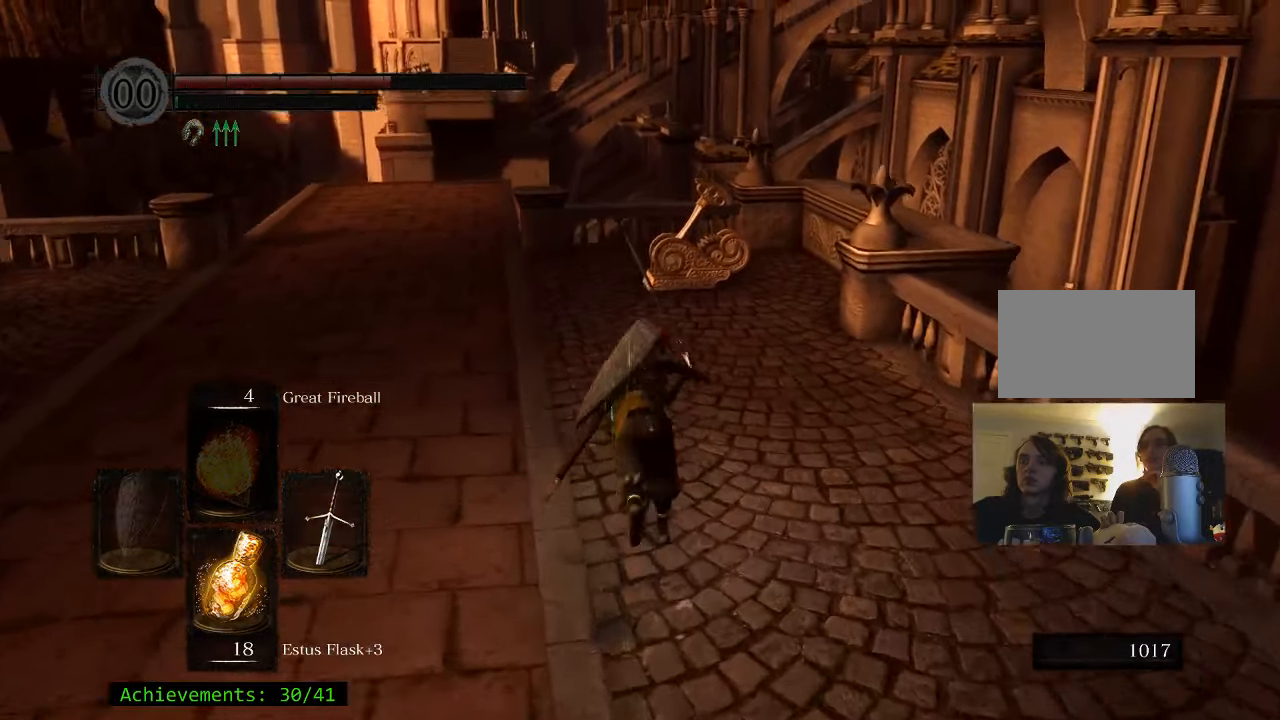
{"keys": ["space", "w"], "mouse": [], "events": []}
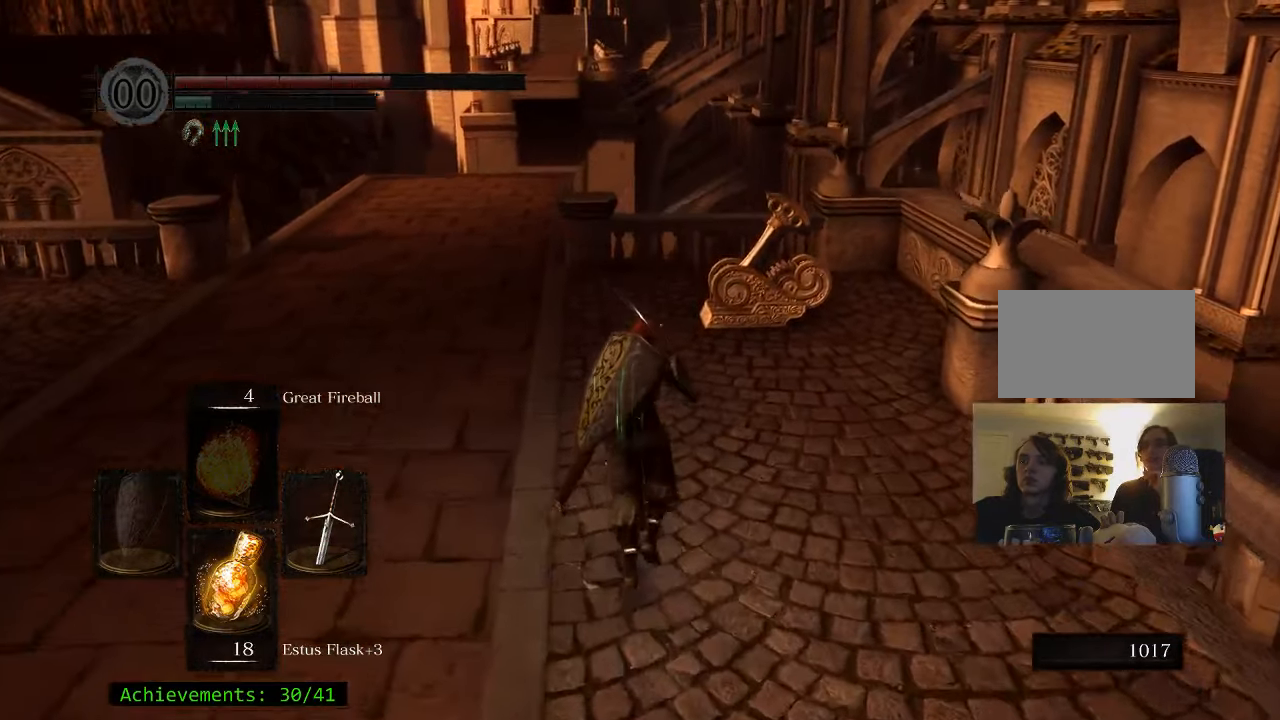
{"keys": ["space", "w"], "mouse": [], "events": []}
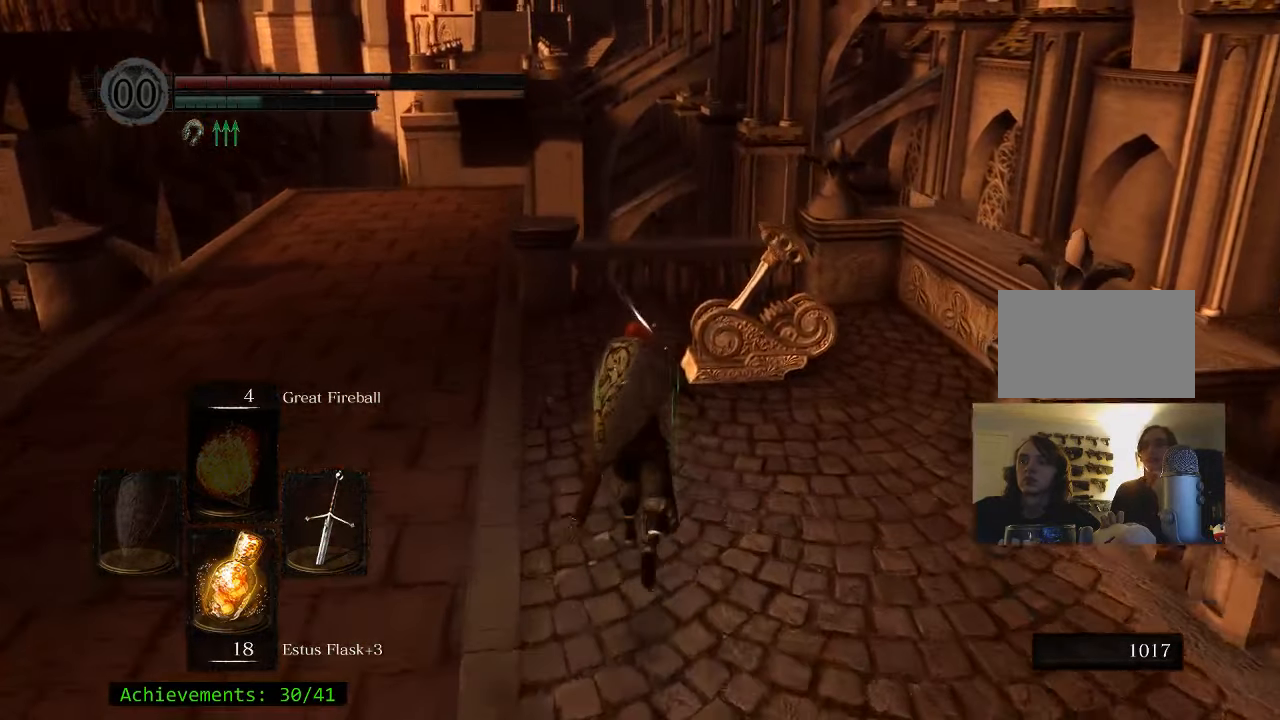
{"keys": ["w"], "mouse": [], "events": [[250, "space", "up"]]}
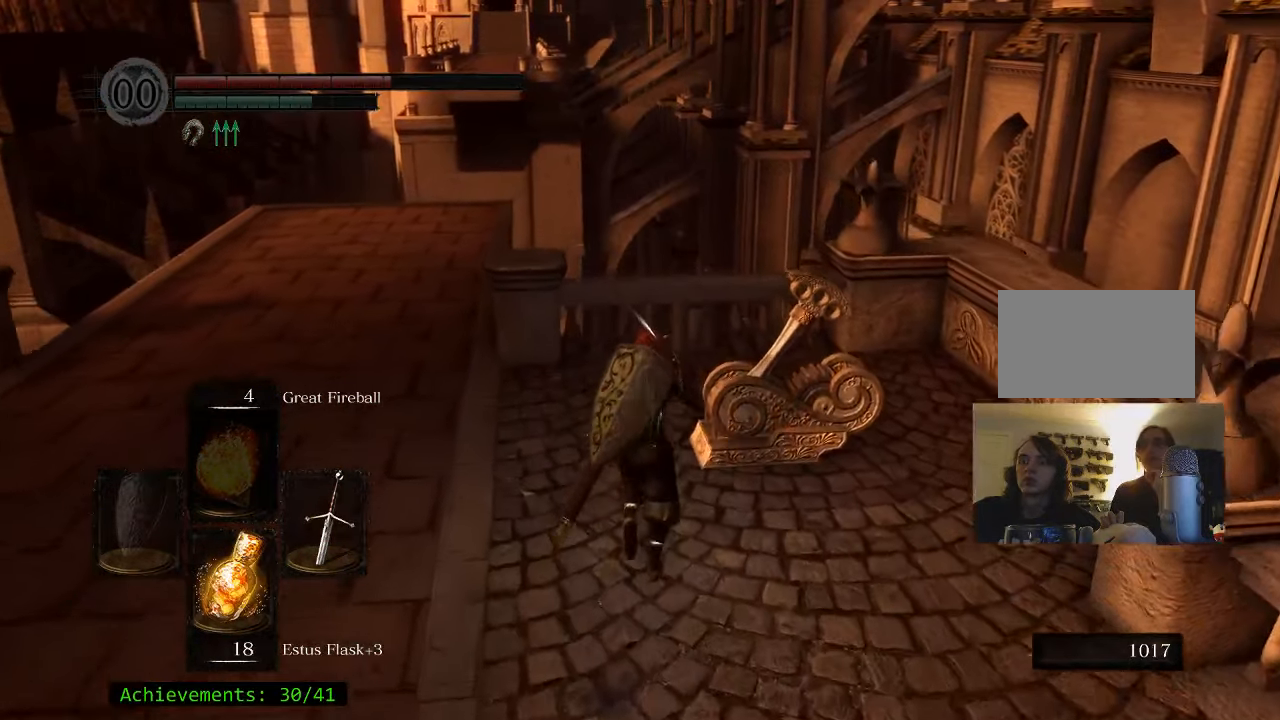
{"keys": [], "mouse": [], "events": [[117, "e", "down"], [167, "w", "up"], [217, "e", "up"], [367, "e", "down"], [500, "e", "up"]]}
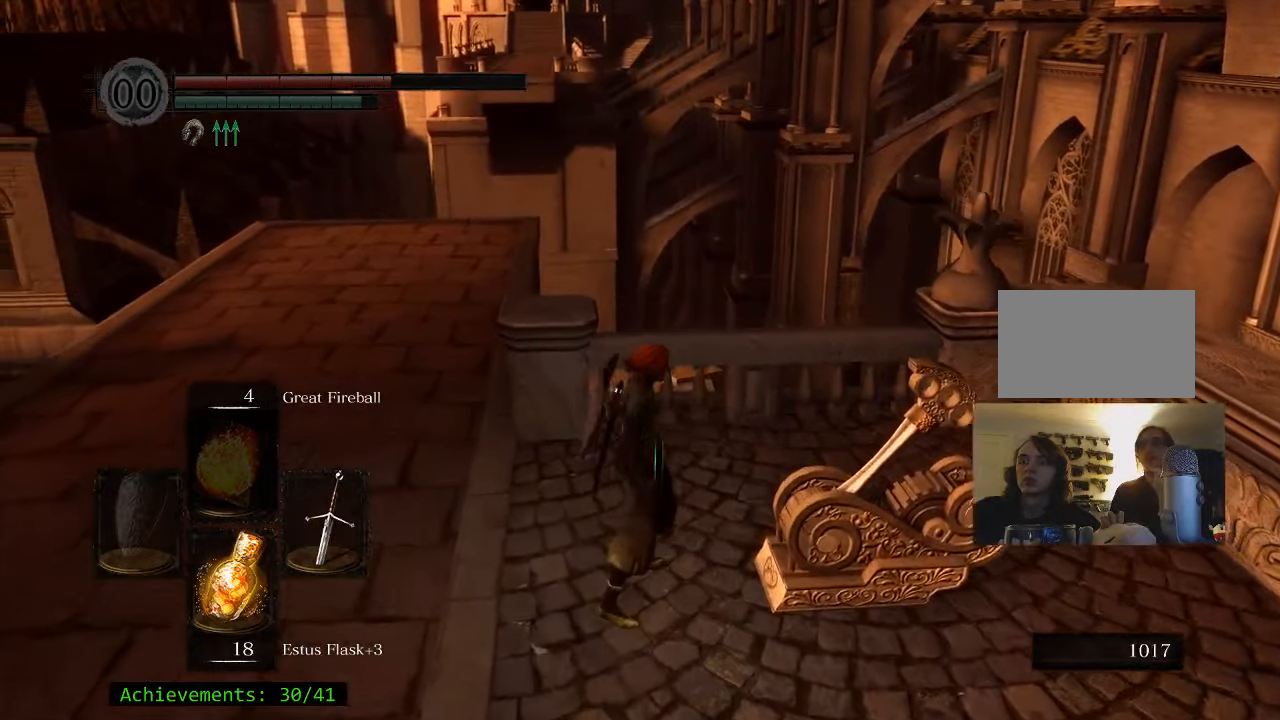
{"keys": [], "mouse": [], "events": []}
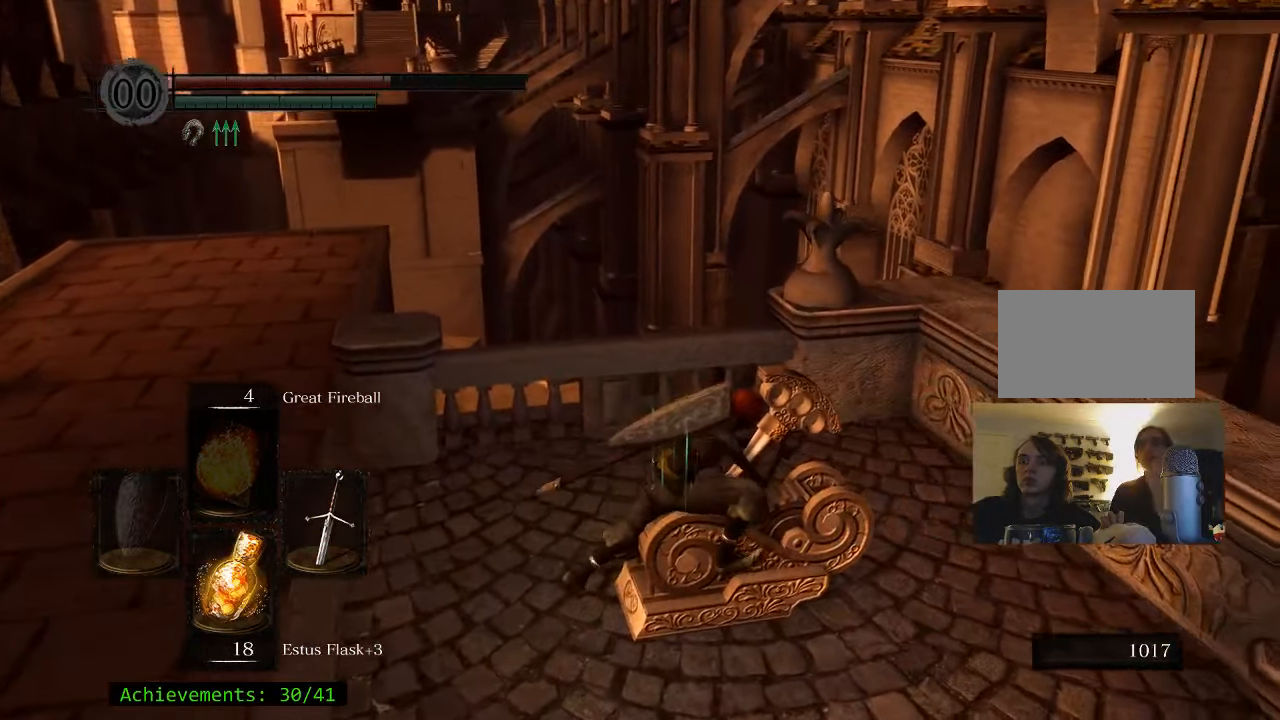
{"keys": [], "mouse": [], "events": []}
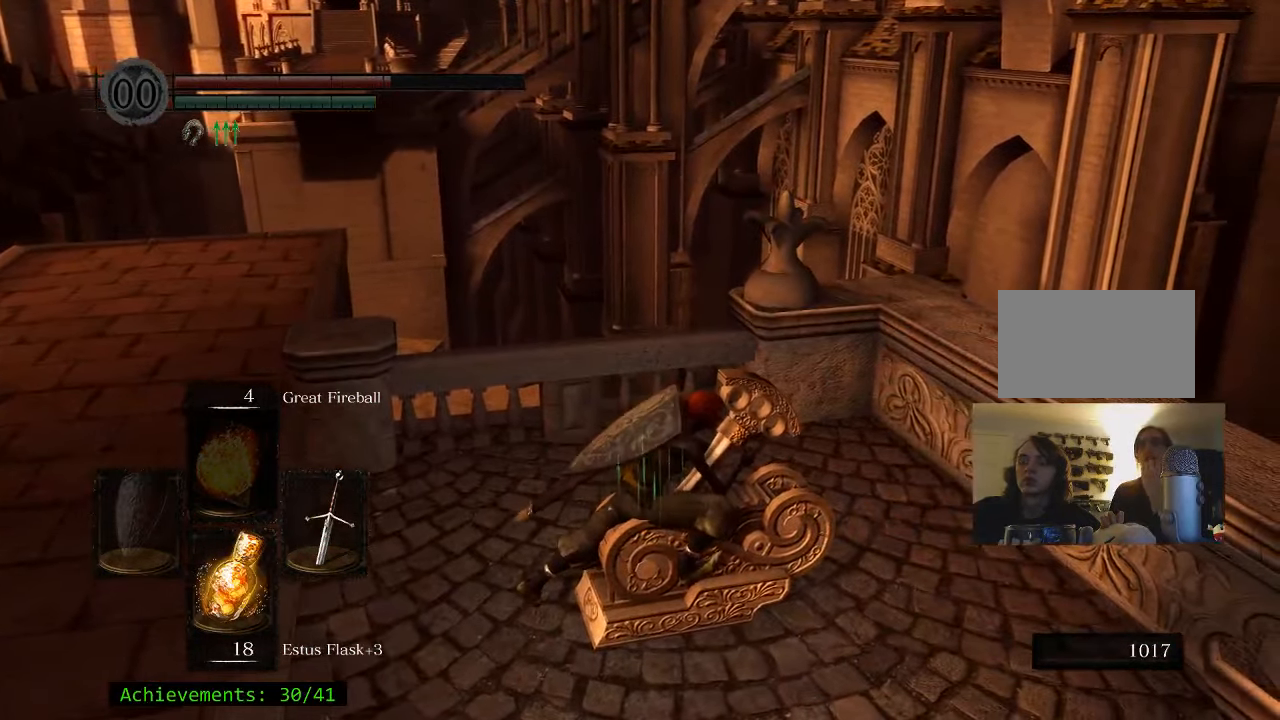
{"keys": [], "mouse": [], "events": []}
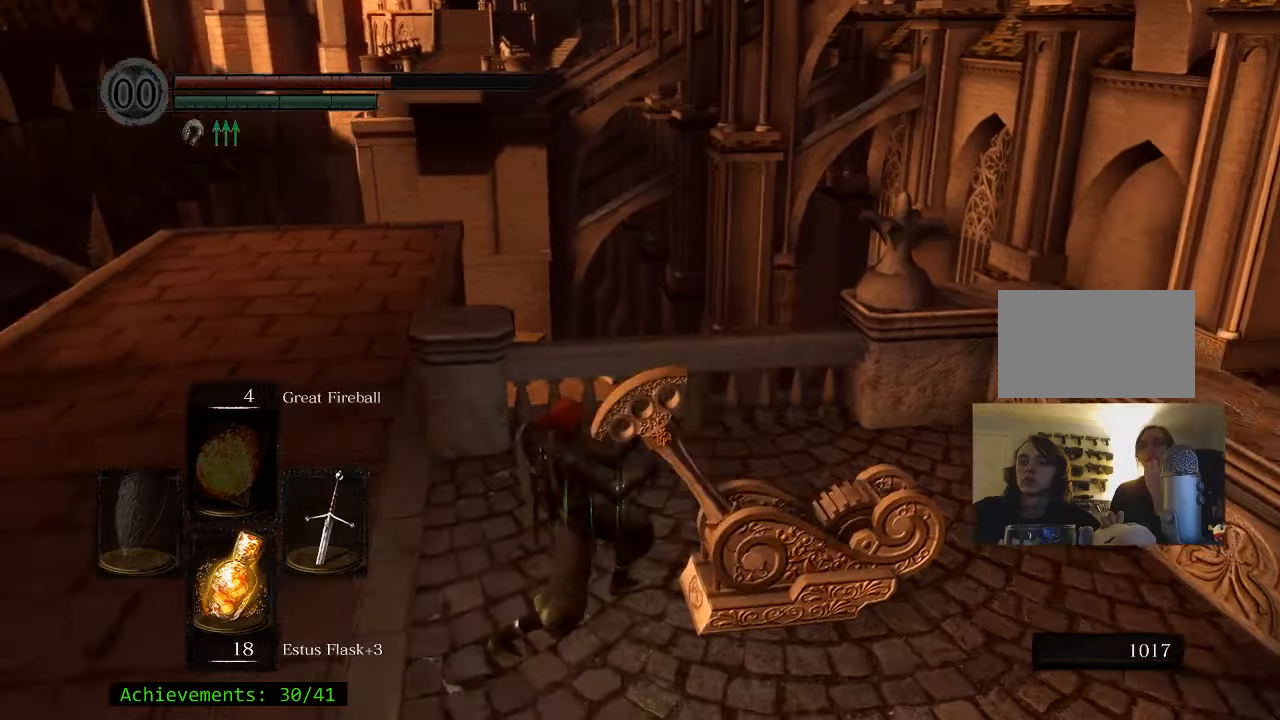
{"keys": [], "mouse": [], "events": []}
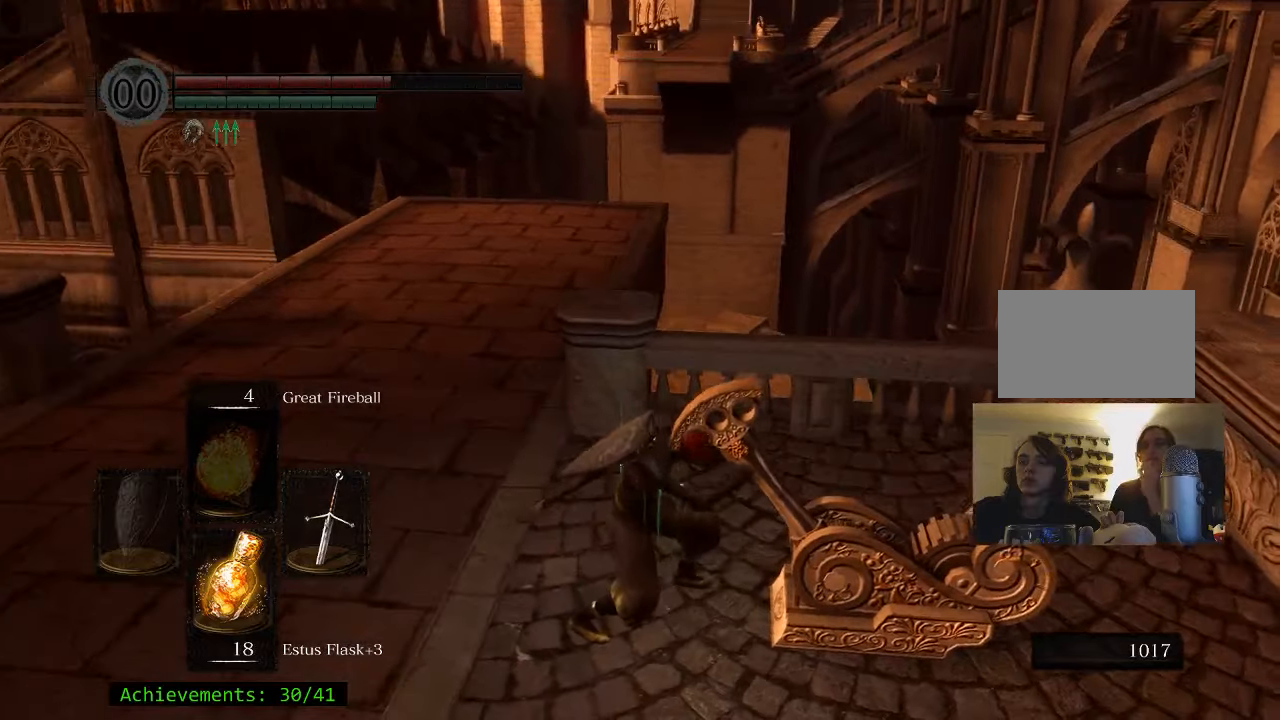
{"keys": ["space", "w"], "mouse": [], "events": [[17, "w", "down"], [100, "space", "down"]]}
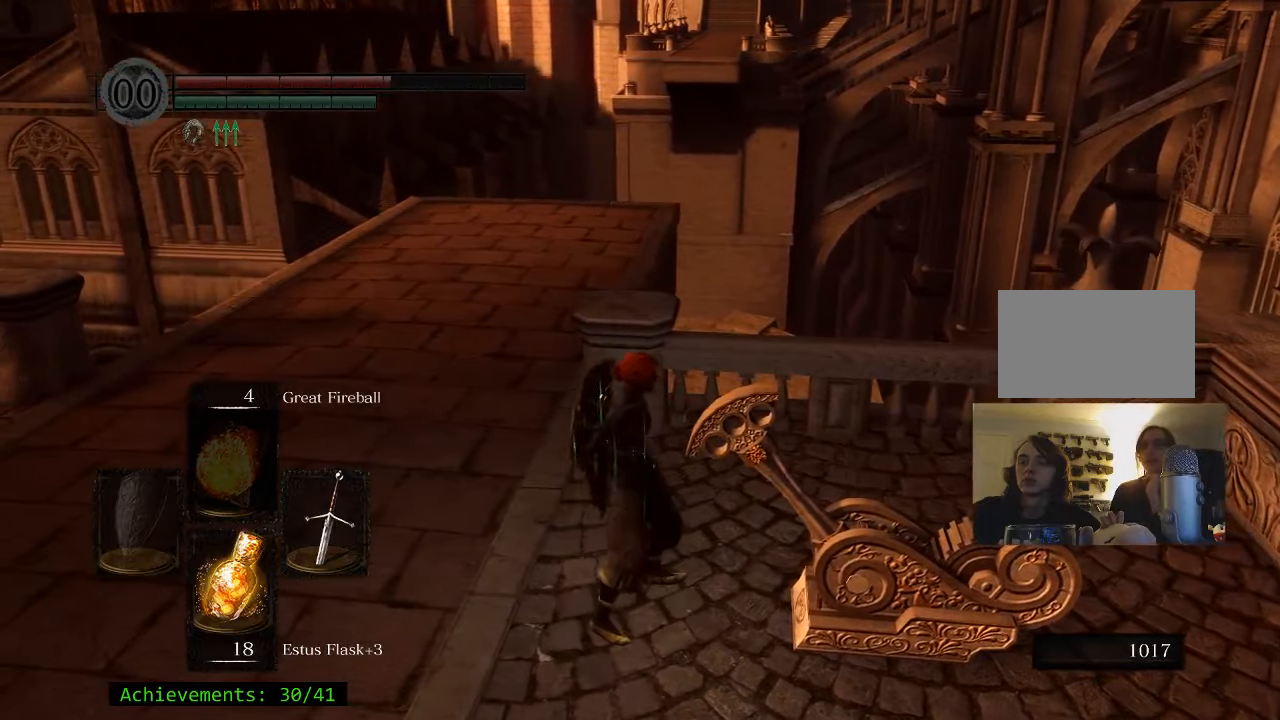
{"keys": ["a", "space", "w"], "mouse": [], "events": [[67, "a", "down"]]}
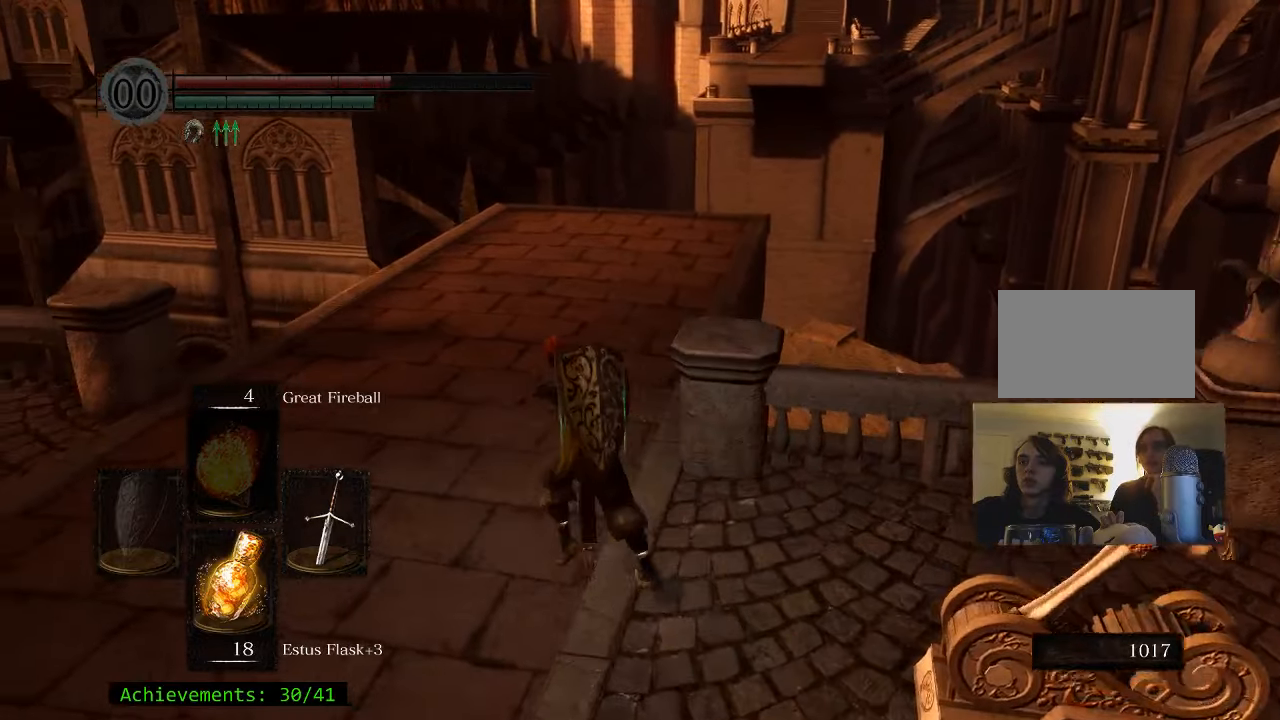
{"keys": ["space", "w"], "mouse": [], "events": [[34, "a", "up"]]}
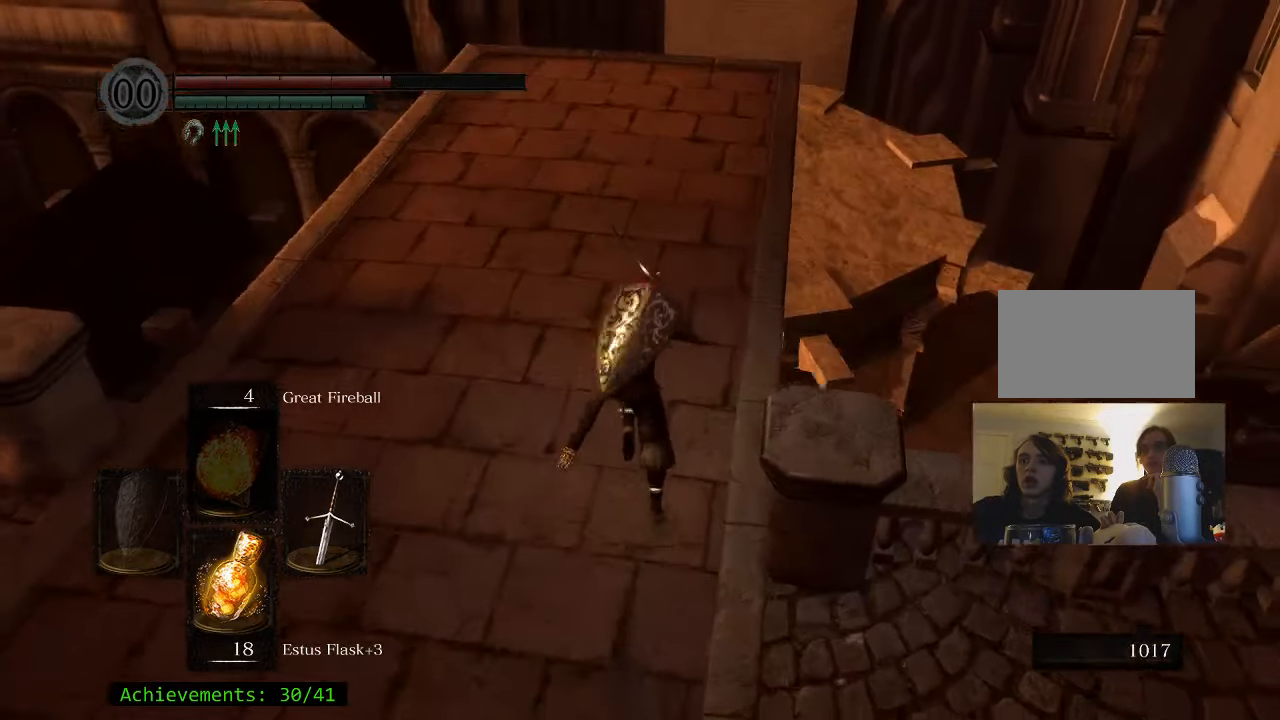
{"keys": ["w"], "mouse": [], "events": [[484, "space", "up"]]}
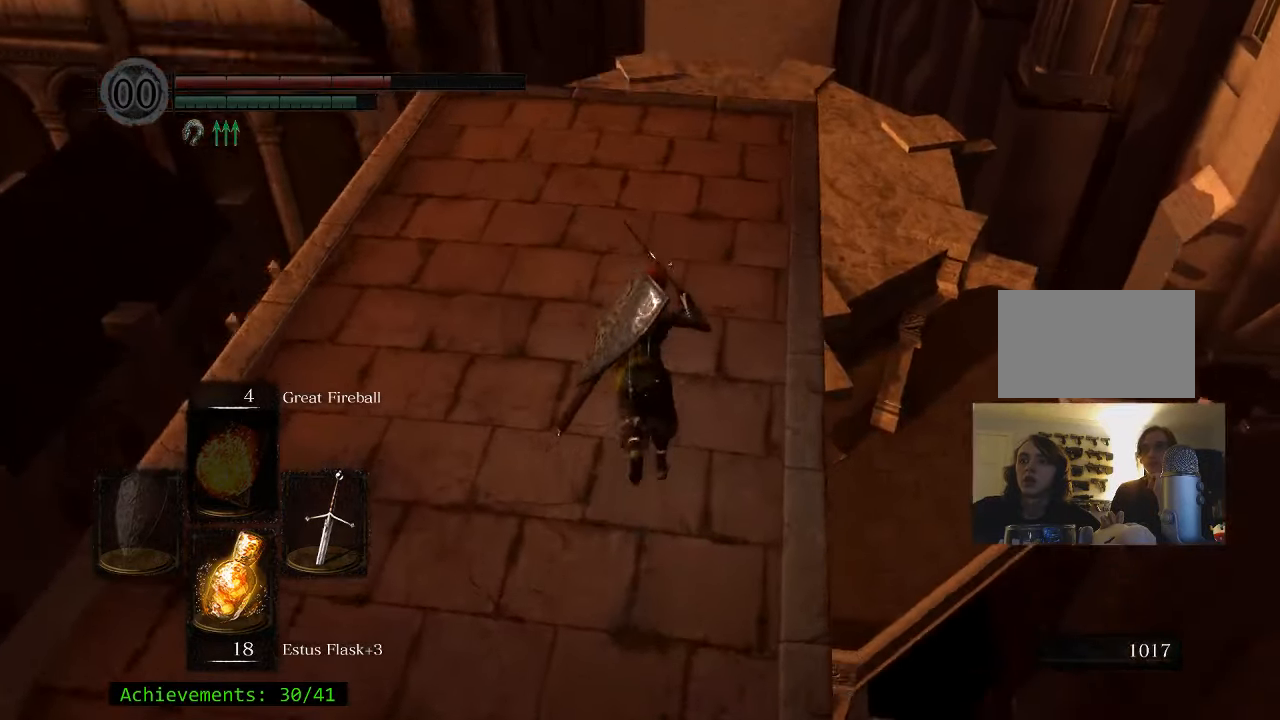
{"keys": ["w"], "mouse": [], "events": []}
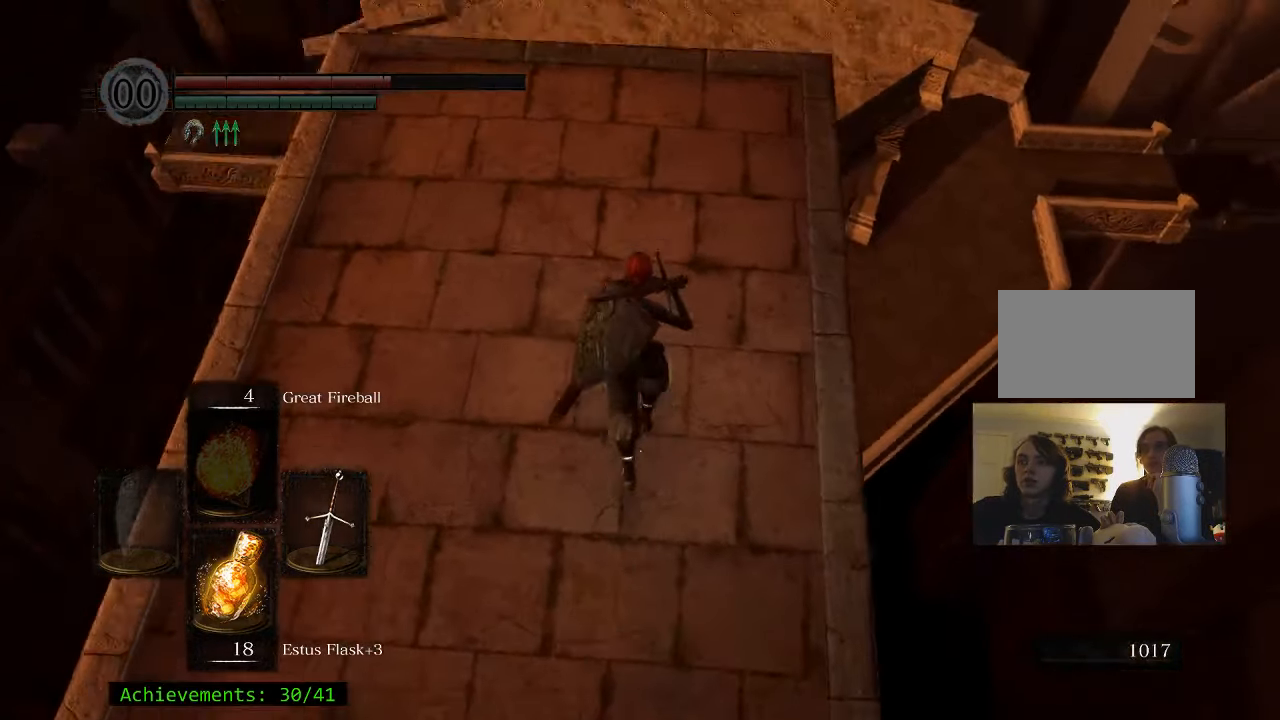
{"keys": ["alt", "w"], "mouse": [], "events": [[217, "w", "up"], [317, "alt", "down"], [500, "w", "down"]]}
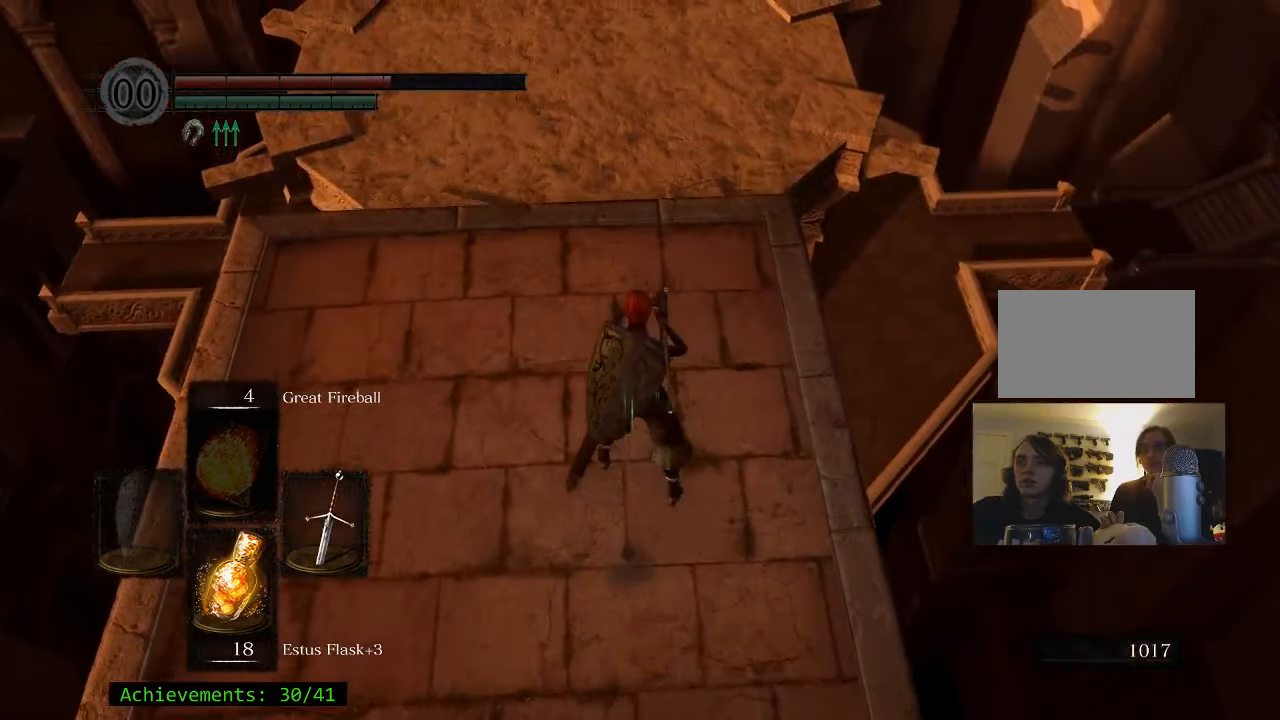
{"keys": ["alt", "w"], "mouse": [], "events": []}
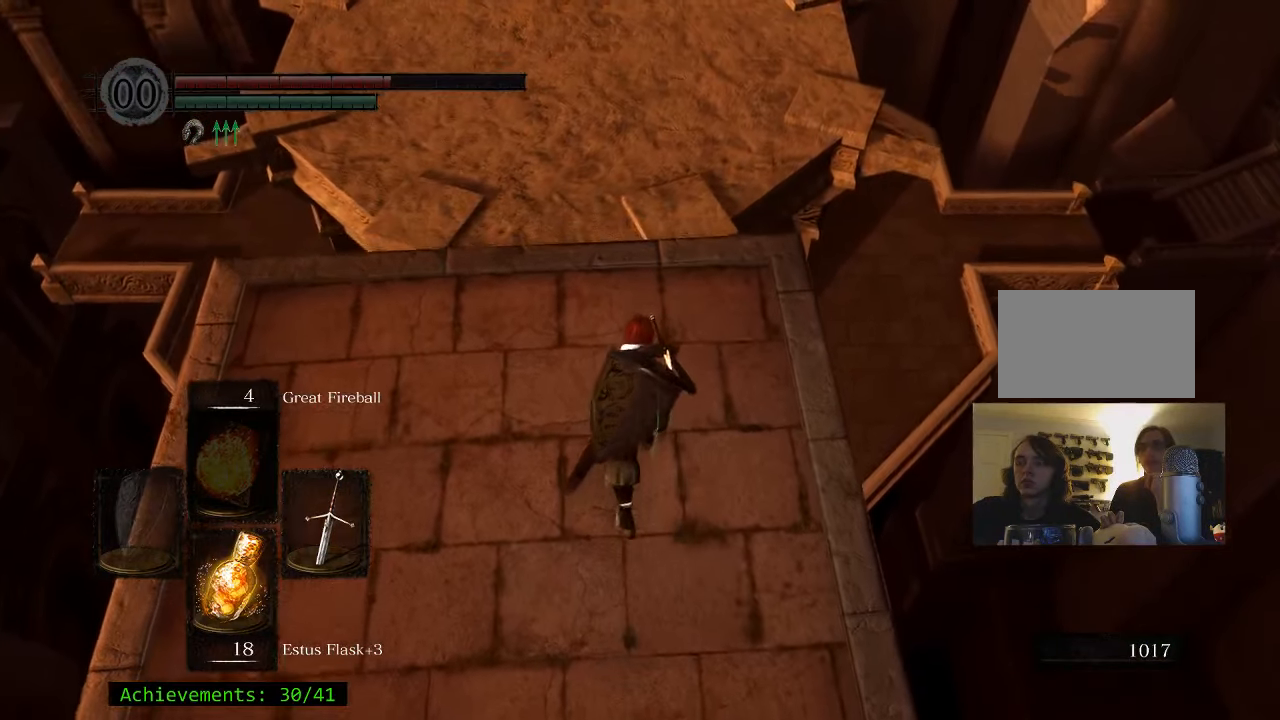
{"keys": [], "mouse": [], "events": [[67, "w", "up"], [117, "alt", "up"]]}
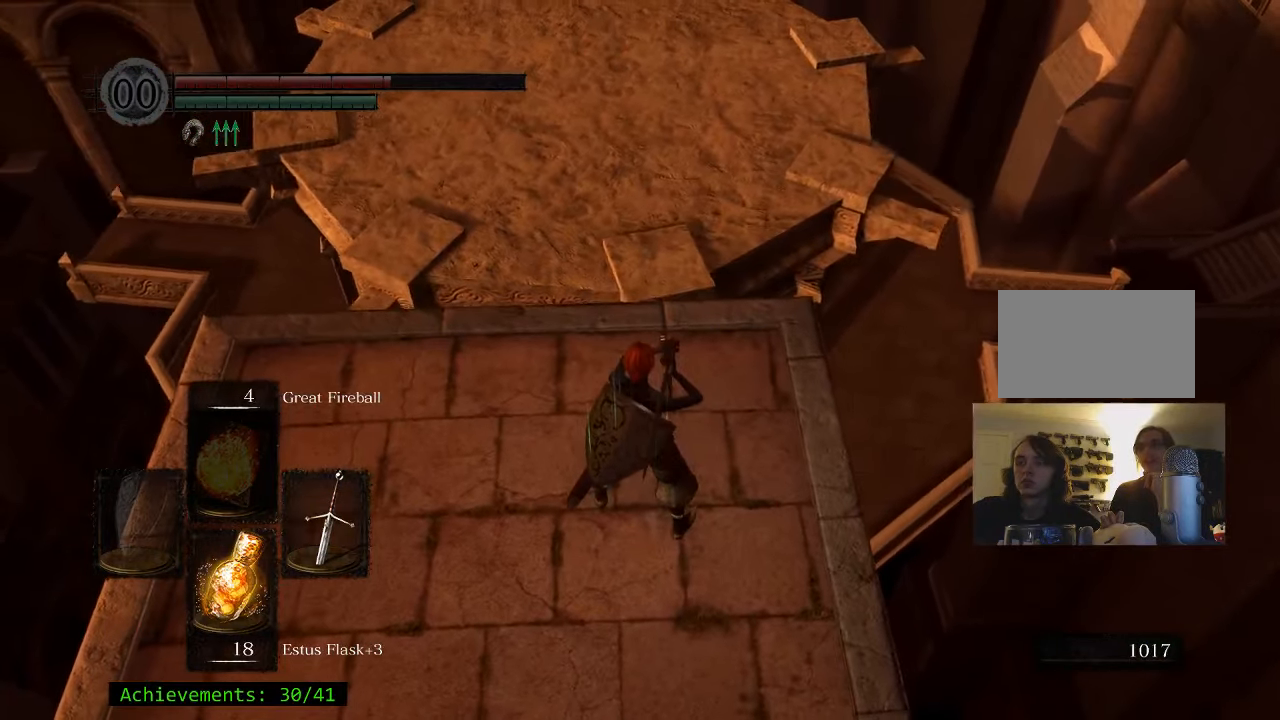
{"keys": [], "mouse": [], "events": []}
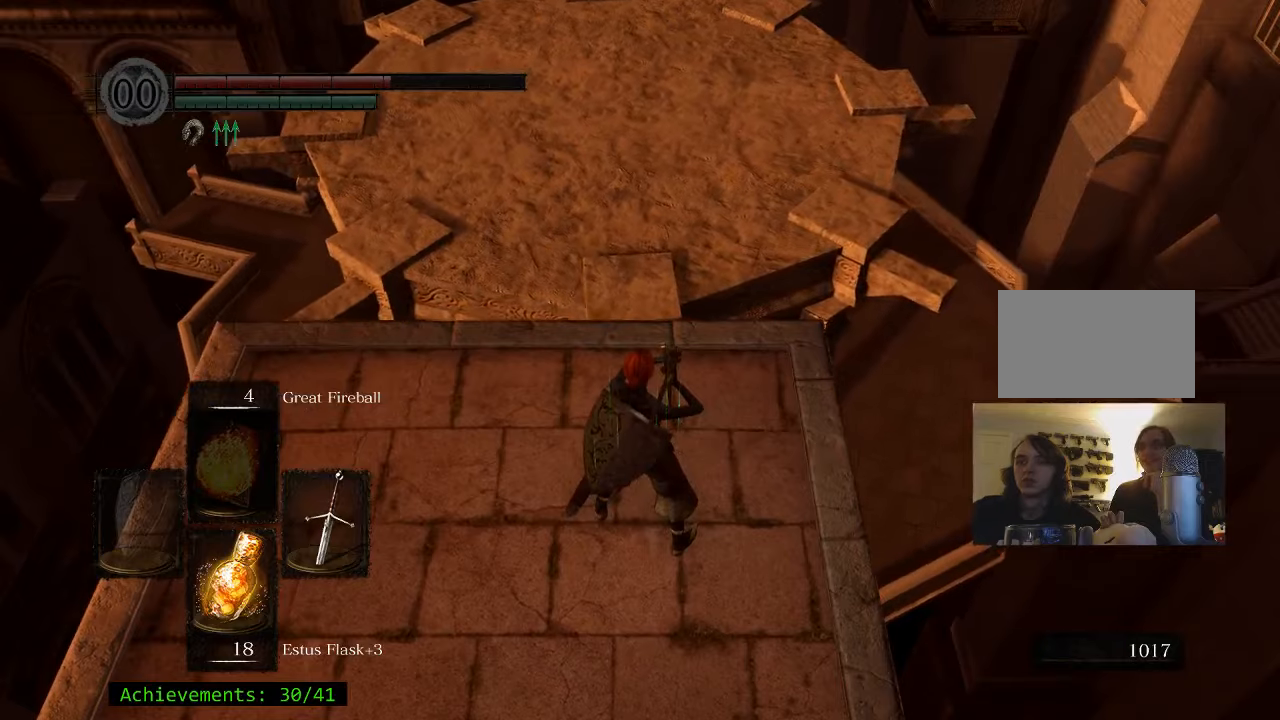
{"keys": [], "mouse": [], "events": []}
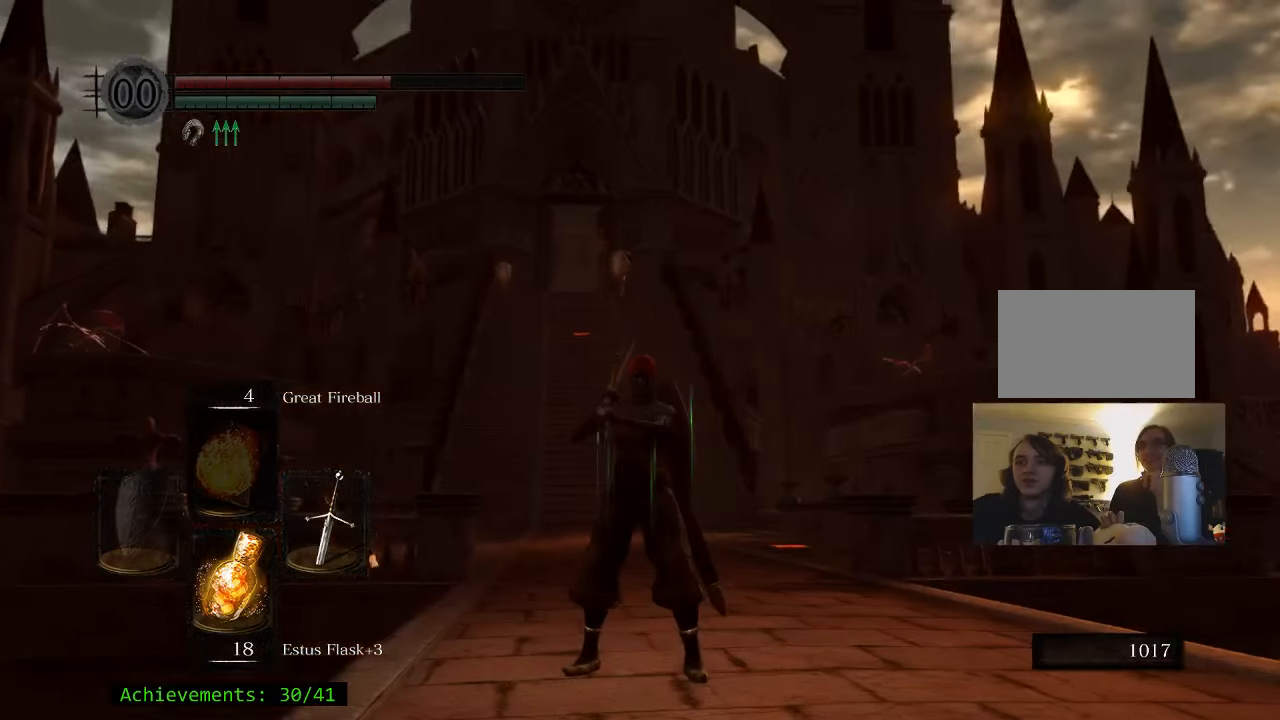
{"keys": [], "mouse": [], "events": []}
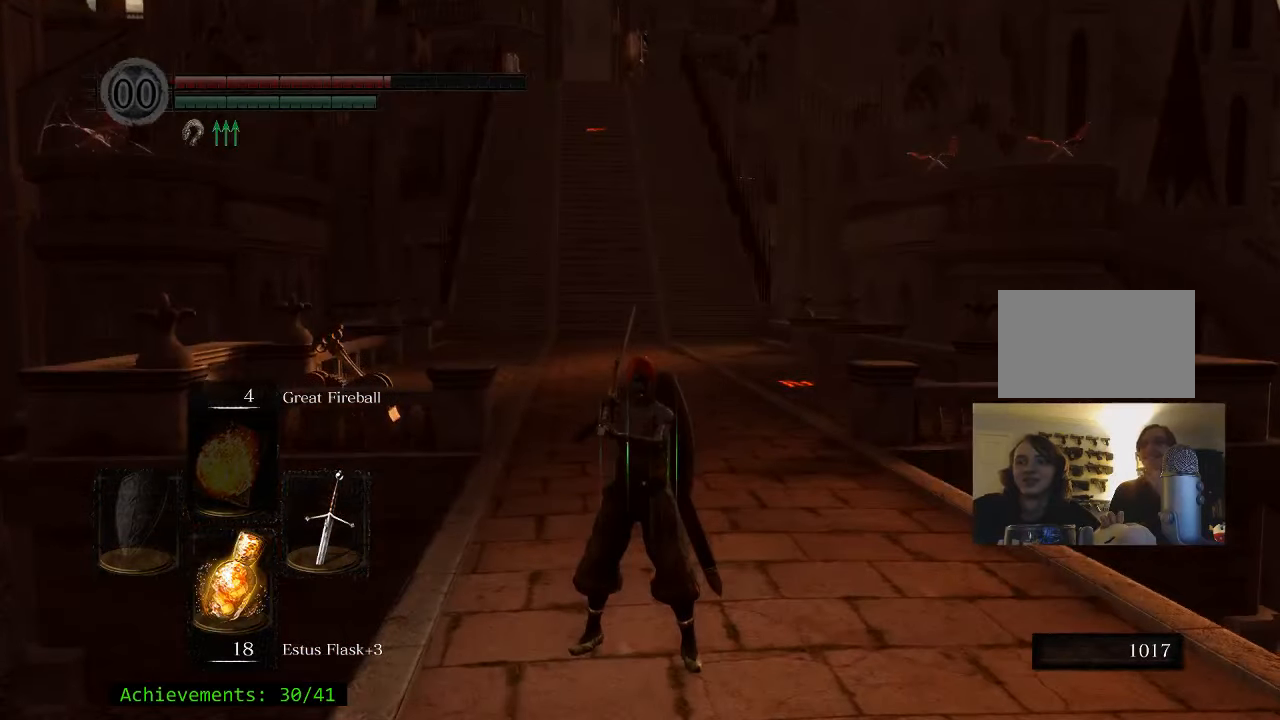
{"keys": [], "mouse": [], "events": []}
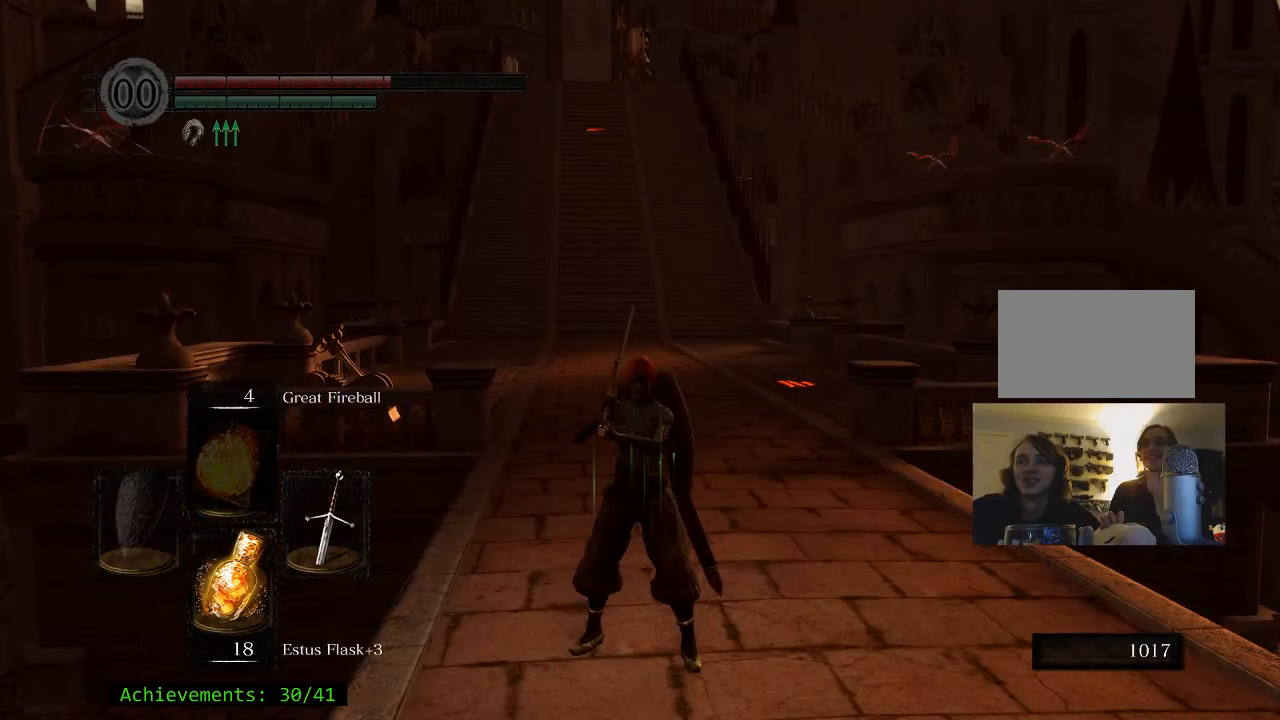
{"keys": [], "mouse": [], "events": []}
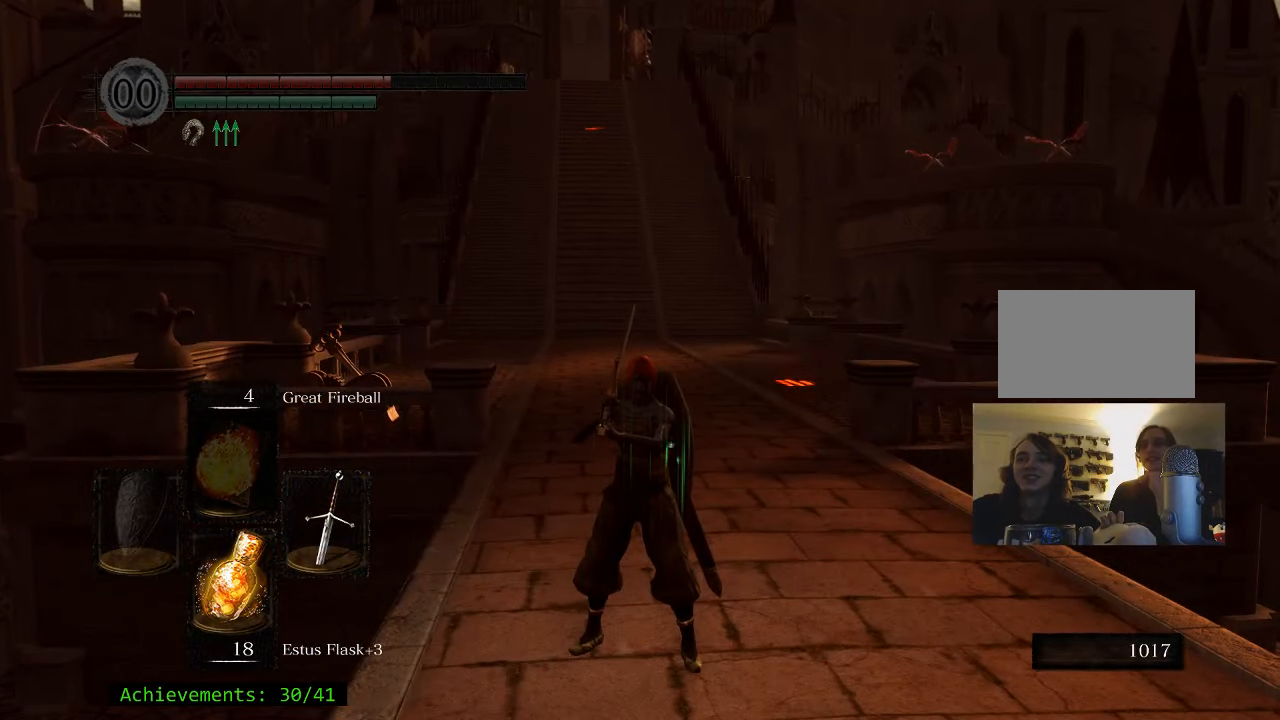
{"keys": [], "mouse": [], "events": []}